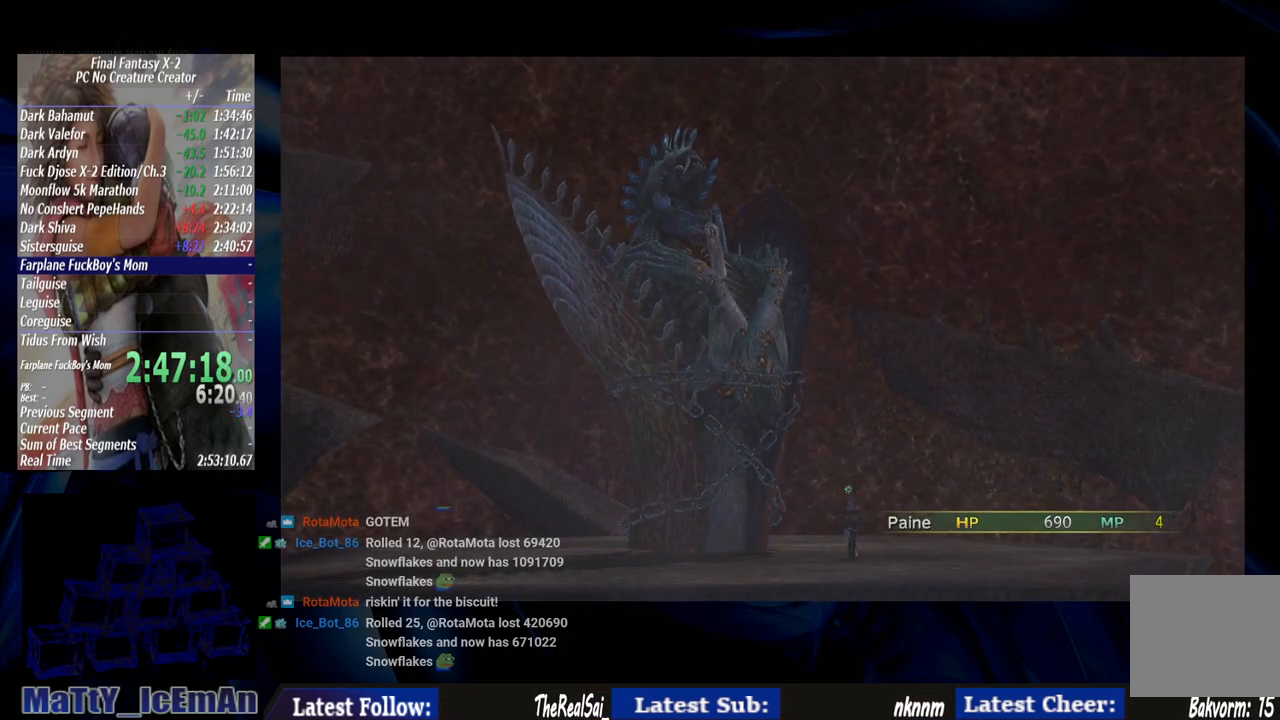
Gameplay with a controller (PlayStation layout); each line is a JSON object with the inputs held at the frame after it. "events" lists button and stick changes between this image and that frame as [ms after this image, input, new state], when the widget could be followed in between. Not read: L2 L3 R3.
{"buttons": ["CROSS"], "left_stick": "center", "right_stick": "center", "events": [[417, "CROSS", "down"]]}
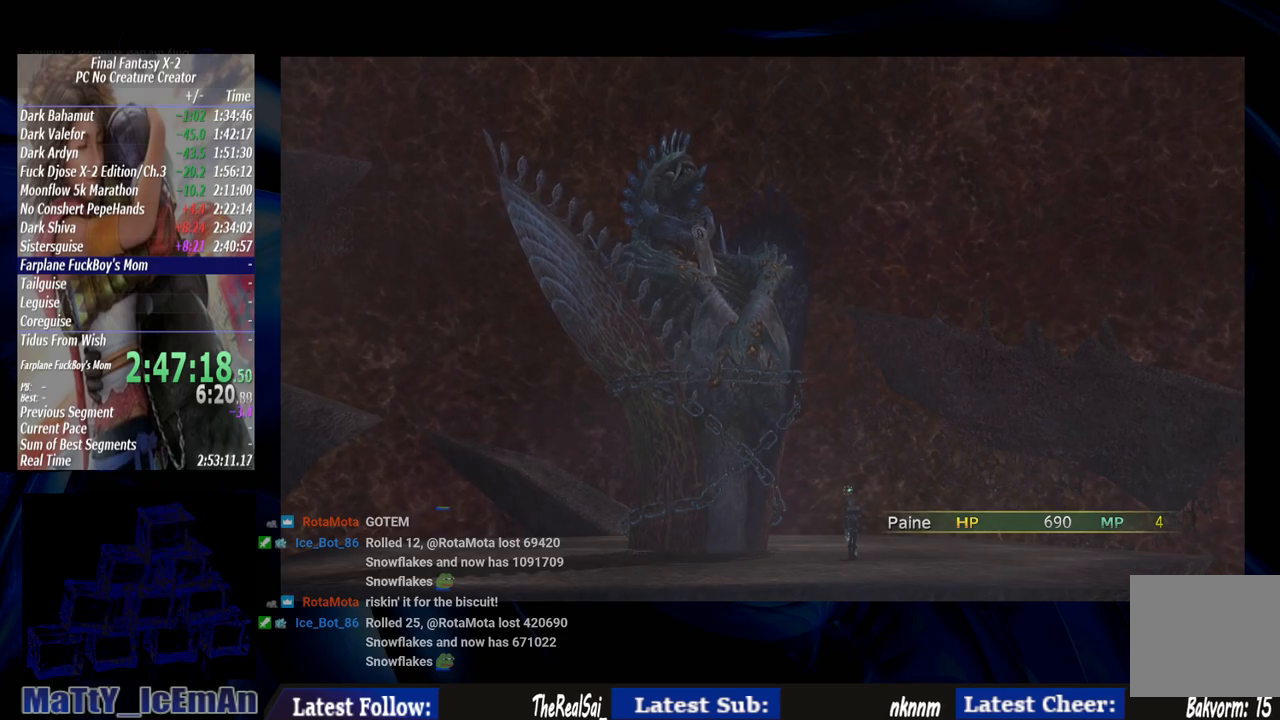
{"buttons": ["CROSS"], "left_stick": "center", "right_stick": "center", "events": [[50, "CROSS", "up"], [150, "CROSS", "down"], [250, "CROSS", "up"], [283, "CROSS", "down"], [417, "CROSS", "up"], [483, "CROSS", "down"]]}
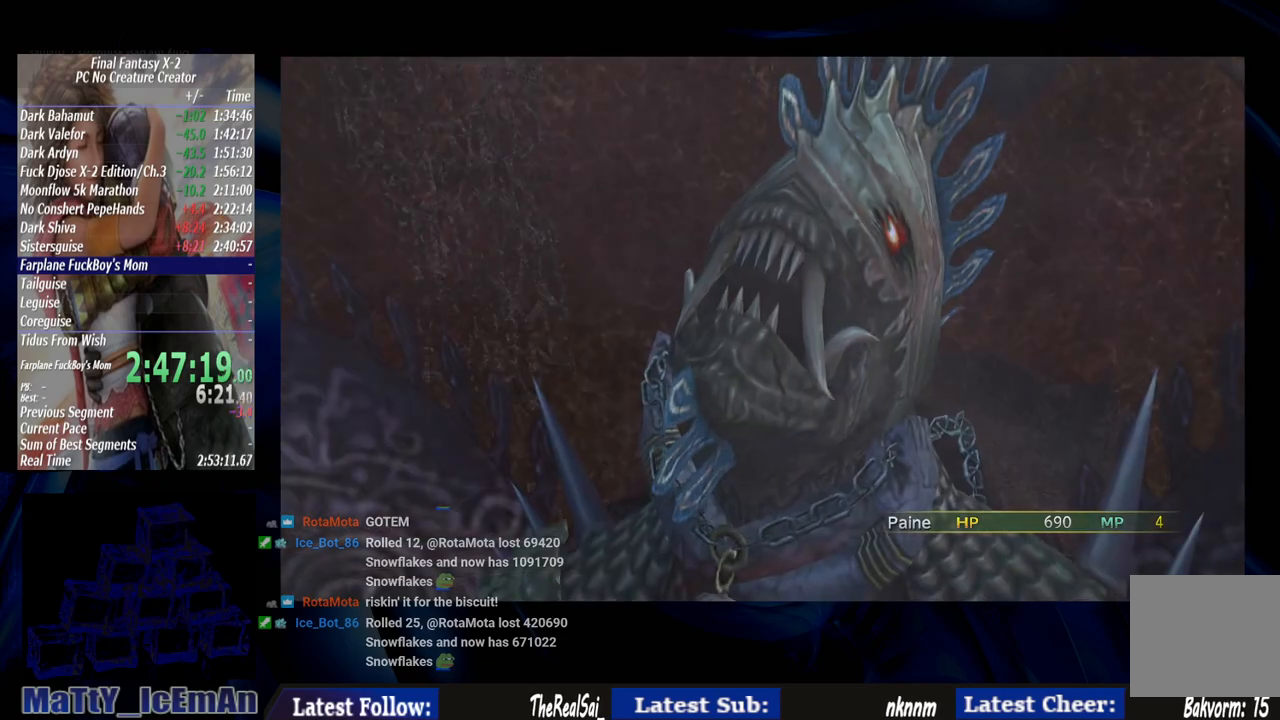
{"buttons": [], "left_stick": "center", "right_stick": "center", "events": [[83, "CROSS", "up"], [150, "CROSS", "down"], [250, "CROSS", "up"], [317, "CROSS", "down"], [417, "CROSS", "up"]]}
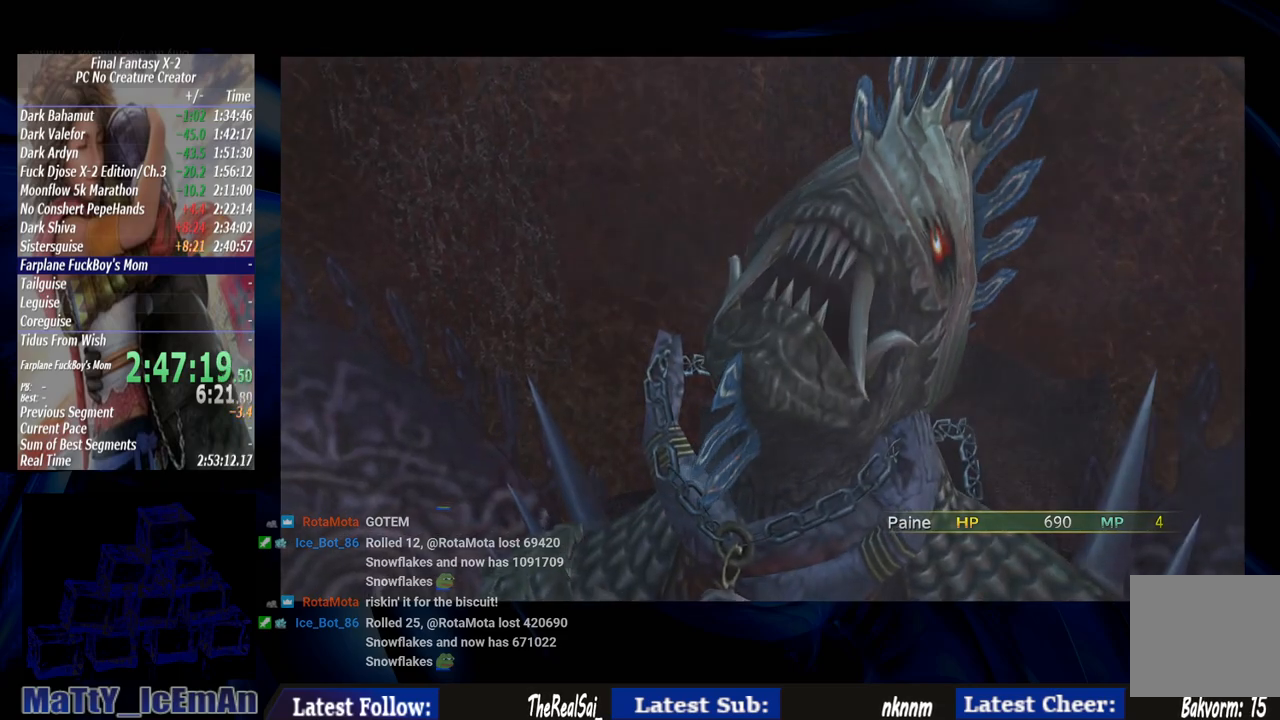
{"buttons": [], "left_stick": "center", "right_stick": "center", "events": [[17, "CROSS", "down"], [83, "CROSS", "up"], [183, "CROSS", "down"], [283, "CROSS", "up"], [383, "CROSS", "down"], [483, "CROSS", "up"]]}
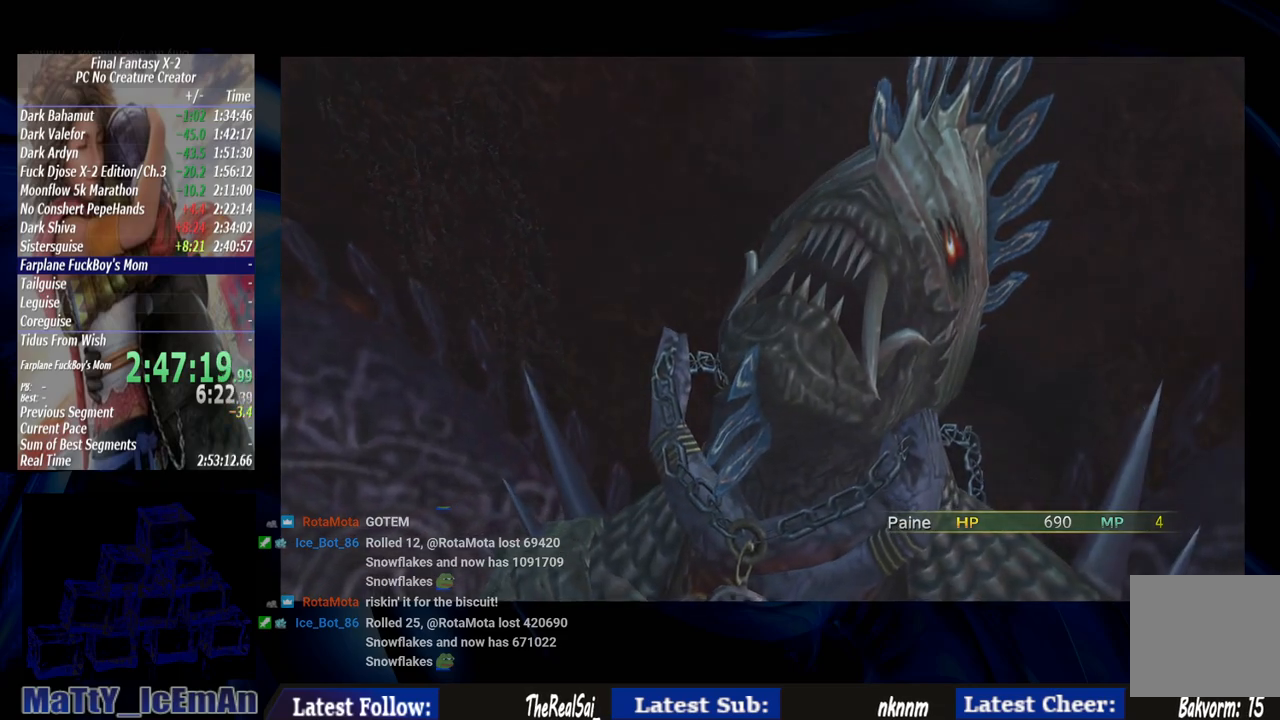
{"buttons": ["CROSS"], "left_stick": "center", "right_stick": "center", "events": [[83, "CROSS", "down"], [183, "CROSS", "up"], [250, "CROSS", "down"], [350, "CROSS", "up"], [450, "CROSS", "down"]]}
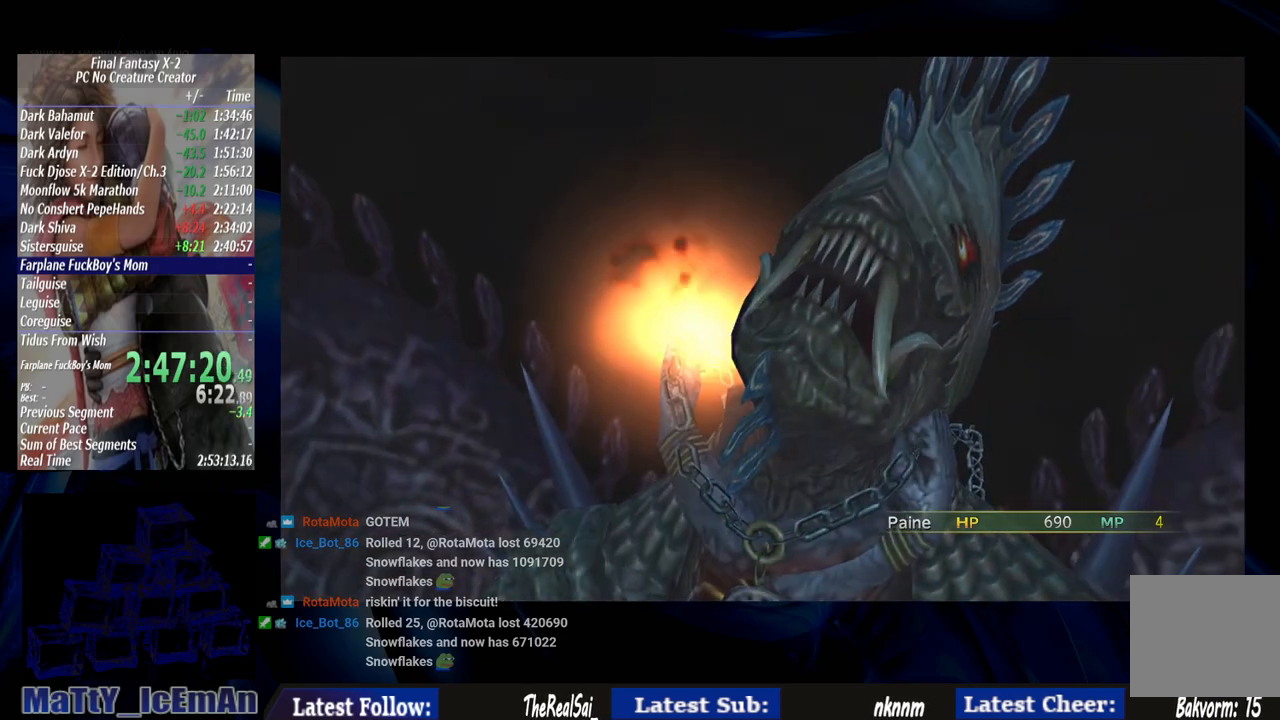
{"buttons": ["CROSS"], "left_stick": "center", "right_stick": "center", "events": [[50, "CROSS", "up"], [117, "CROSS", "down"], [217, "CROSS", "up"], [317, "CROSS", "down"], [417, "CROSS", "up"], [483, "CROSS", "down"]]}
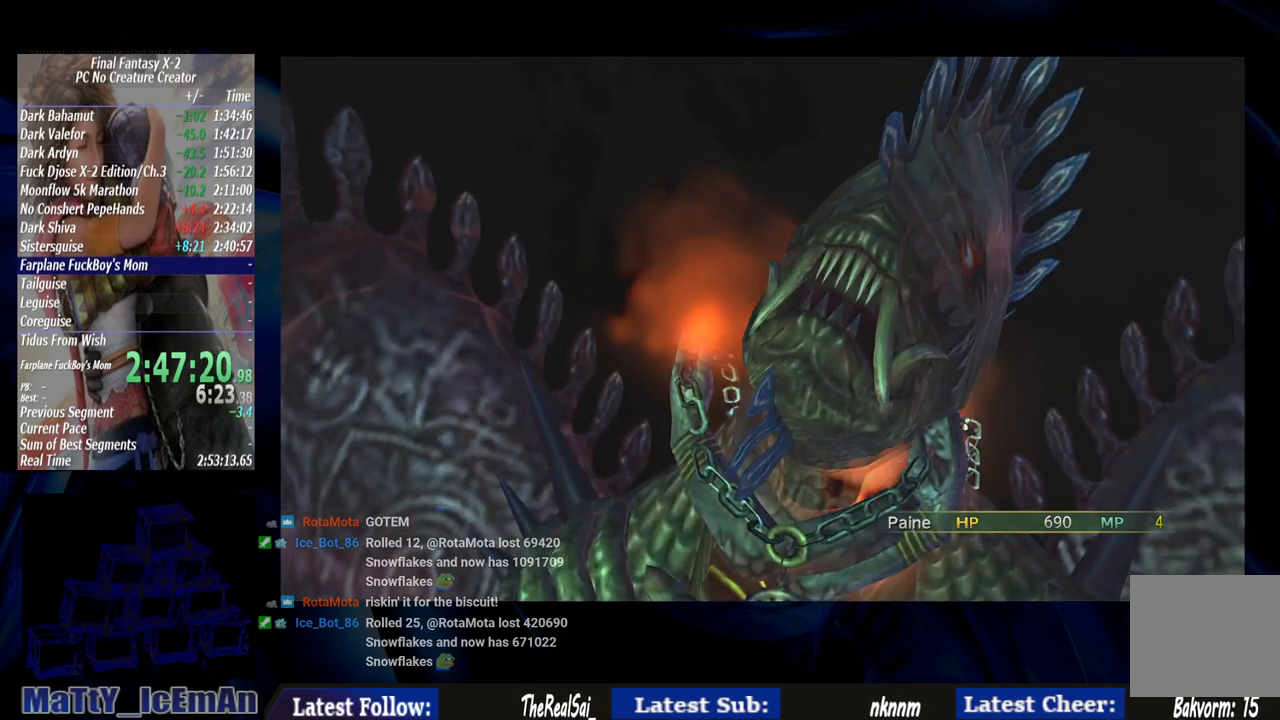
{"buttons": [], "left_stick": "center", "right_stick": "center", "events": [[83, "CROSS", "up"], [183, "CROSS", "down"], [283, "CROSS", "up"], [350, "CROSS", "down"], [483, "CROSS", "up"]]}
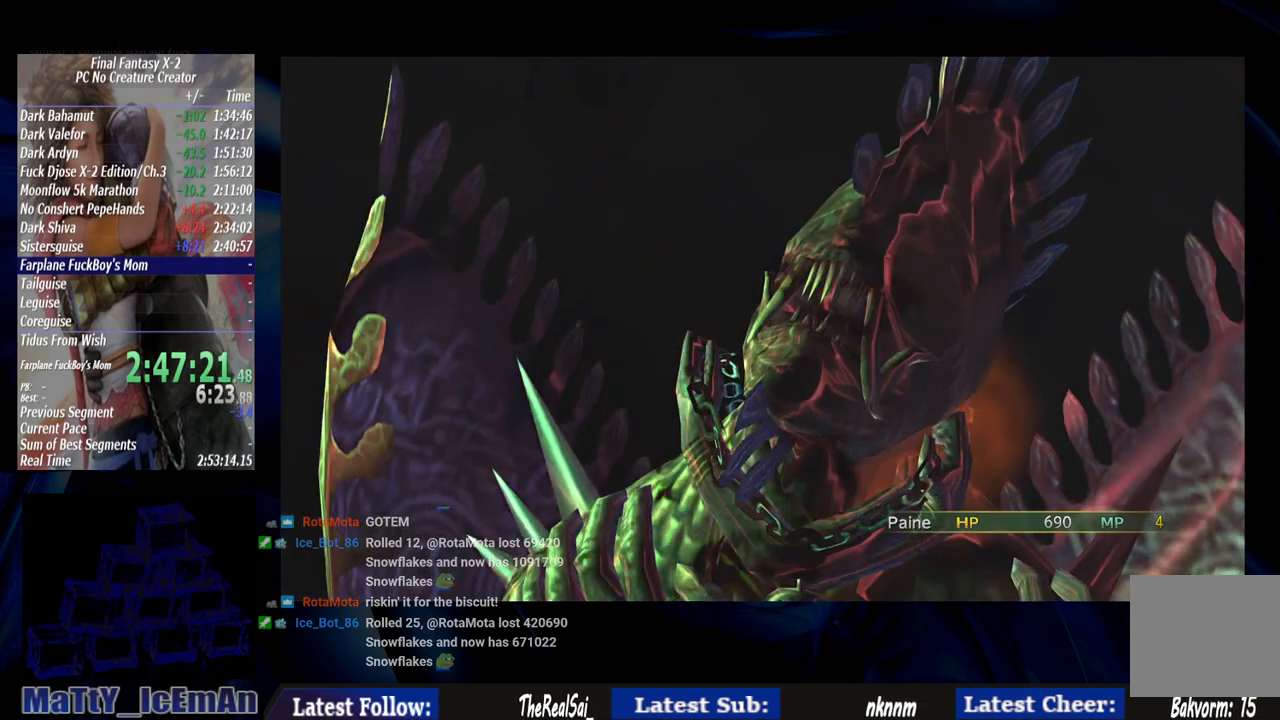
{"buttons": ["CROSS"], "left_stick": "center", "right_stick": "center", "events": [[50, "CROSS", "down"], [117, "CROSS", "up"], [217, "CROSS", "down"], [317, "CROSS", "up"], [383, "CROSS", "down"]]}
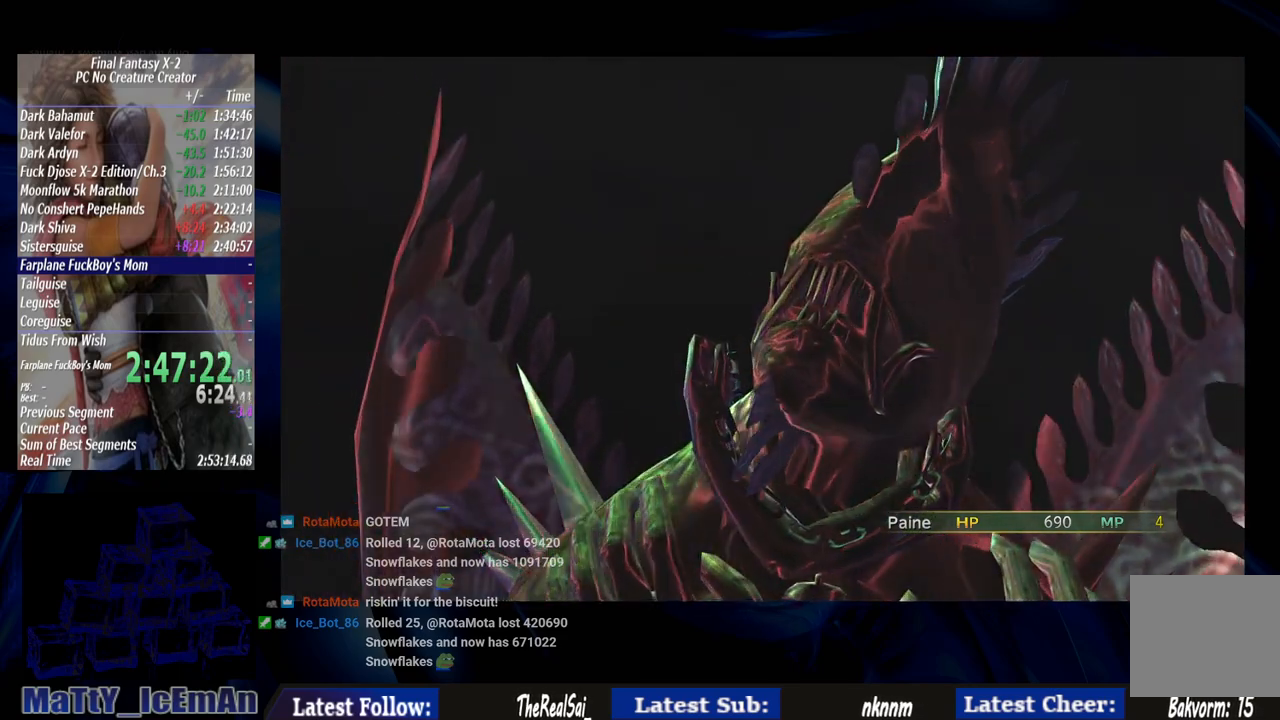
{"buttons": ["CROSS"], "left_stick": "center", "right_stick": "center", "events": [[17, "CROSS", "up"], [67, "CROSS", "down"], [350, "CROSS", "up"], [433, "CROSS", "down"]]}
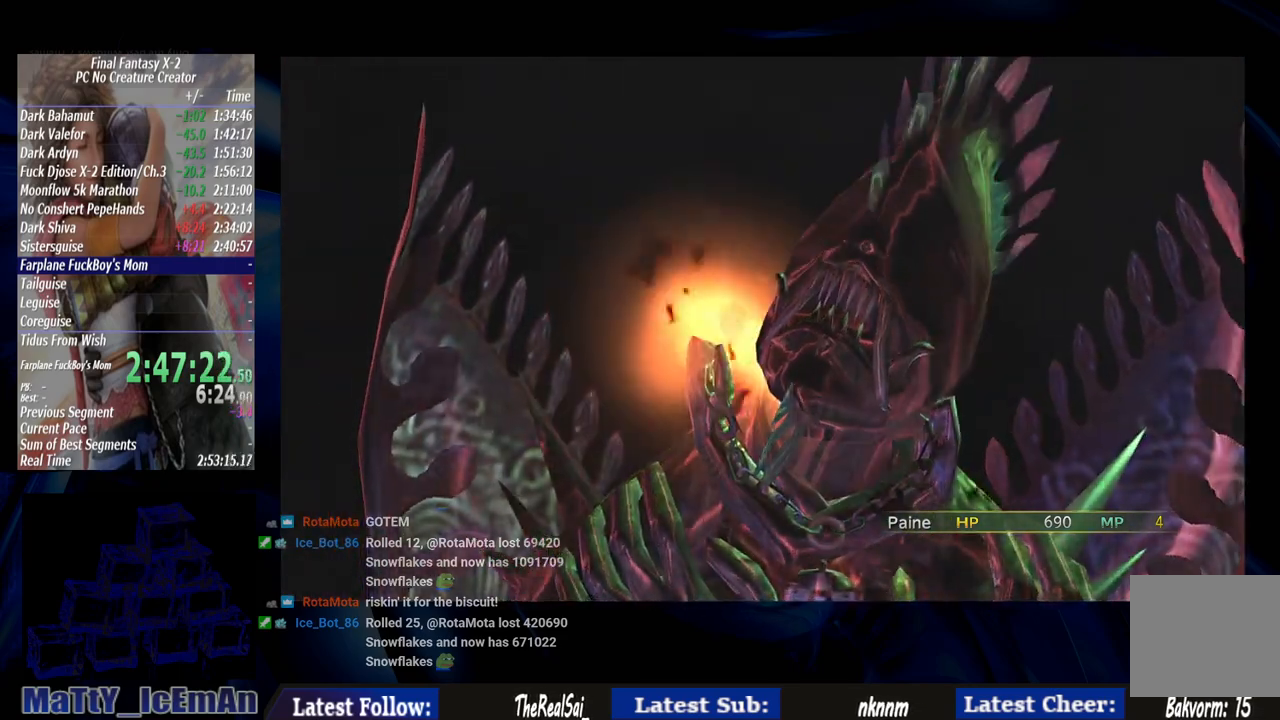
{"buttons": [], "left_stick": "center", "right_stick": "center", "events": [[50, "CROSS", "up"], [117, "CROSS", "down"], [250, "CROSS", "up"], [317, "CROSS", "down"], [417, "CROSS", "up"]]}
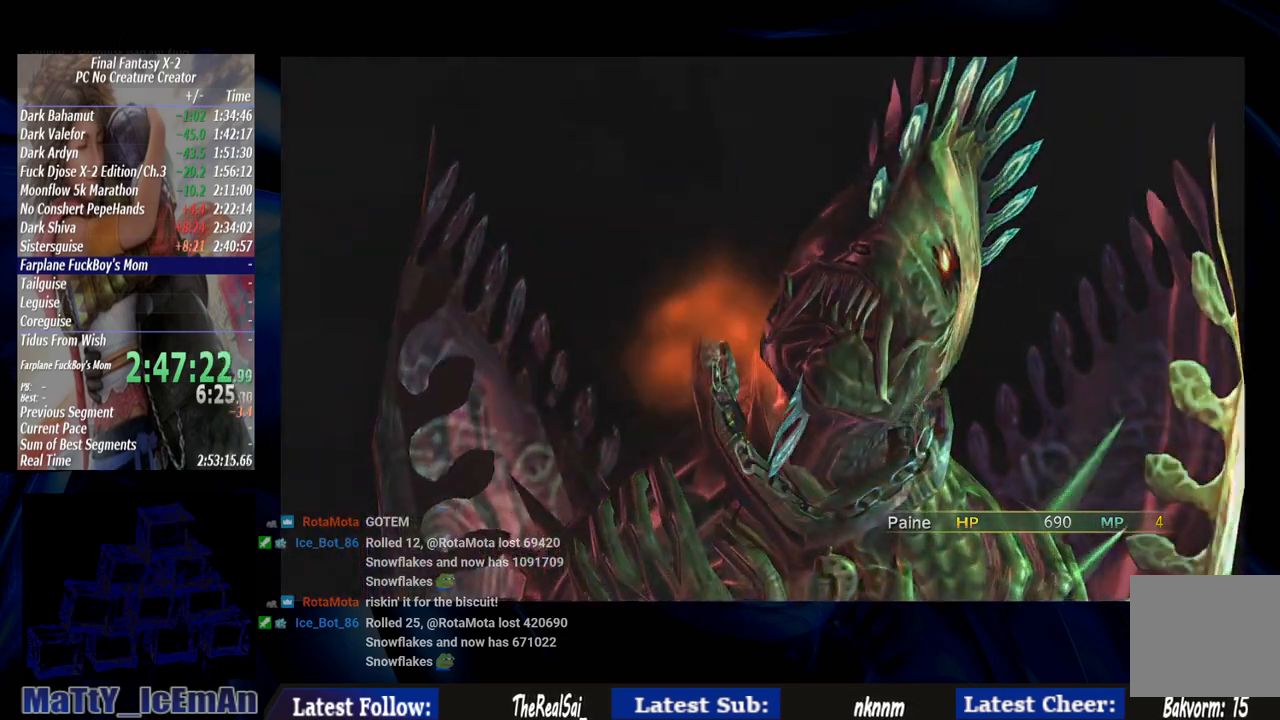
{"buttons": [], "left_stick": "center", "right_stick": "center", "events": [[17, "CROSS", "down"], [117, "CROSS", "up"], [217, "CROSS", "down"], [317, "CROSS", "up"], [400, "CROSS", "down"], [483, "CROSS", "up"]]}
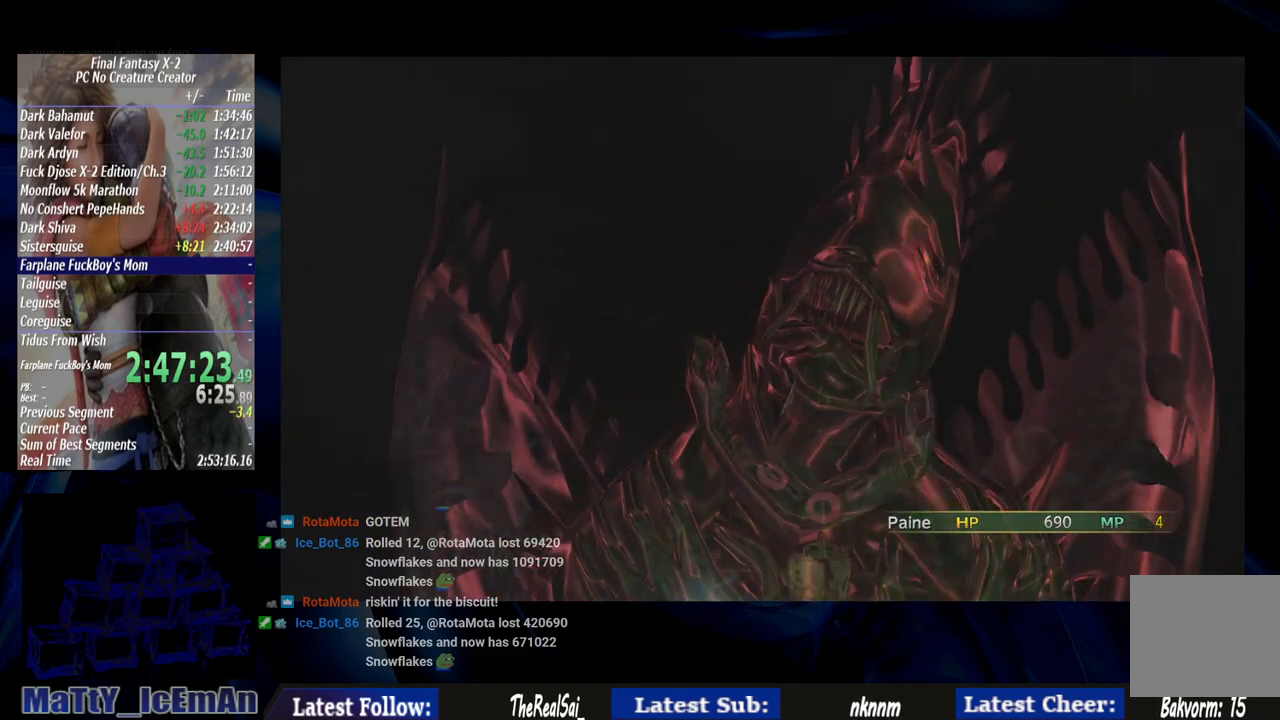
{"buttons": ["CROSS"], "left_stick": "center", "right_stick": "center", "events": [[83, "CROSS", "down"], [183, "CROSS", "up"], [283, "CROSS", "down"], [383, "CROSS", "up"], [450, "CROSS", "down"]]}
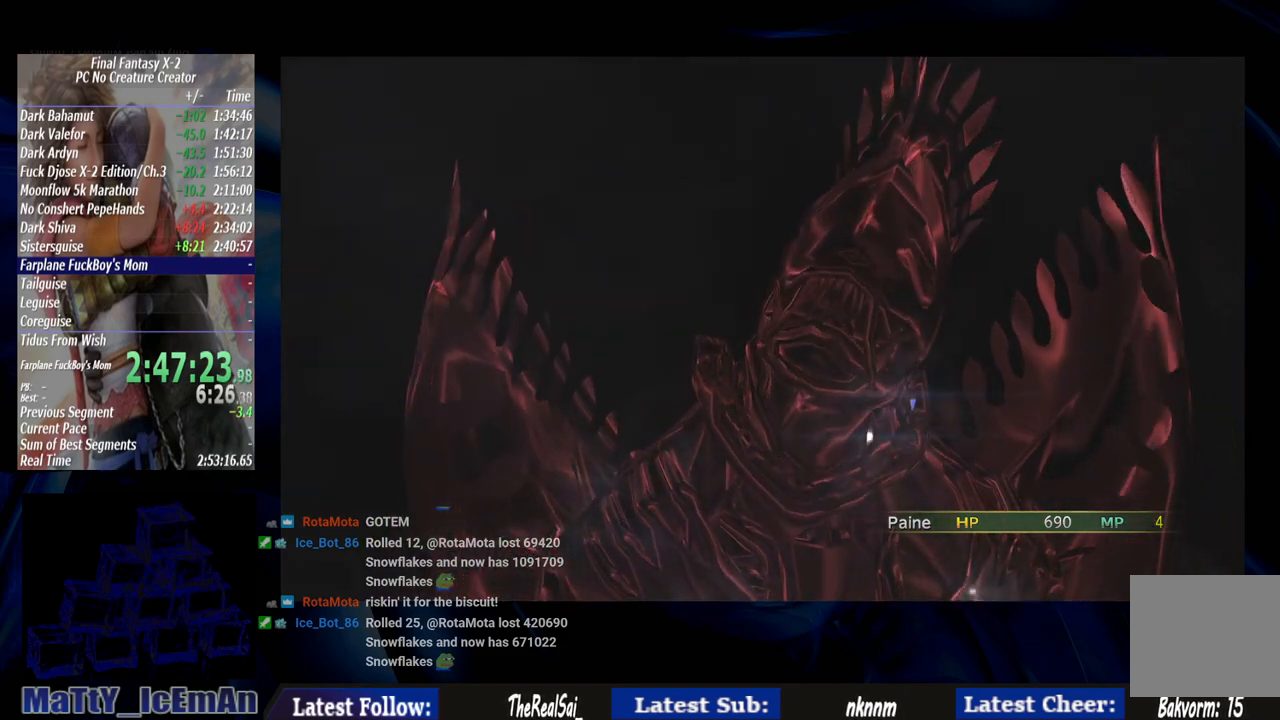
{"buttons": [], "left_stick": "center", "right_stick": "center", "events": [[50, "CROSS", "up"], [150, "CROSS", "down"], [233, "CROSS", "up"], [350, "CROSS", "down"], [433, "CROSS", "up"]]}
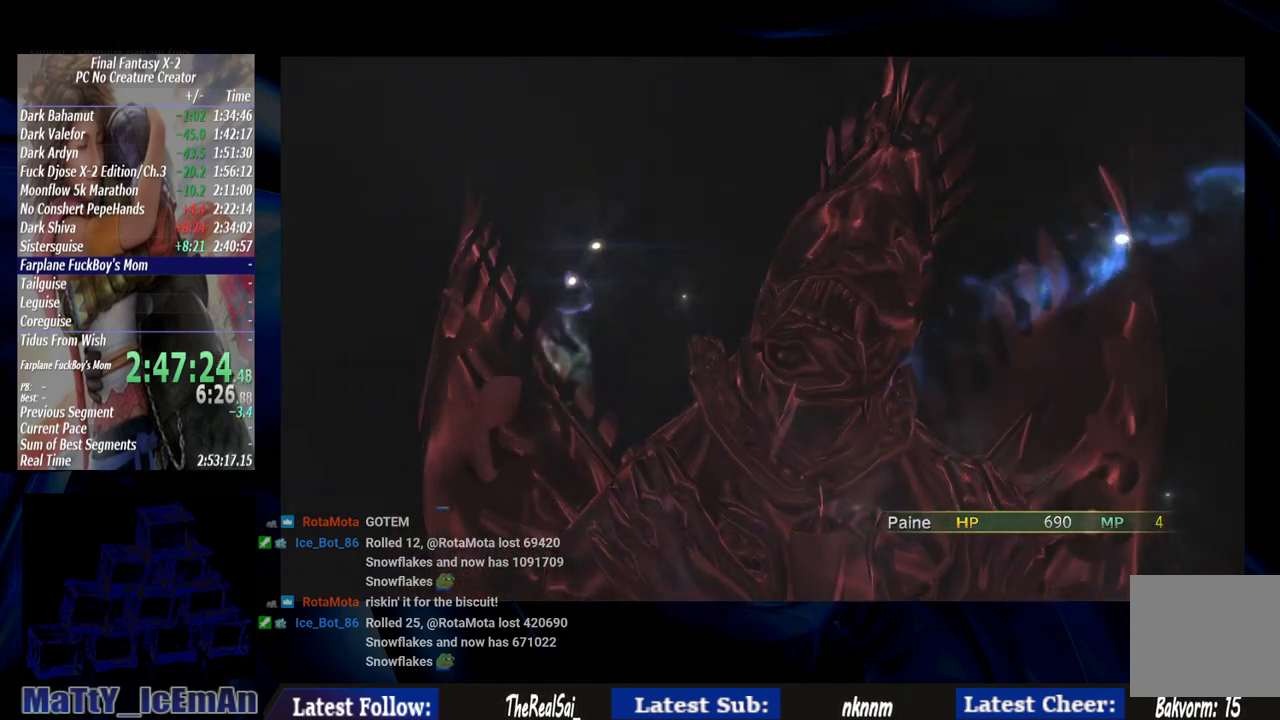
{"buttons": [], "left_stick": "center", "right_stick": "center", "events": [[17, "CROSS", "down"], [117, "CROSS", "up"], [217, "CROSS", "down"], [317, "CROSS", "up"], [417, "CROSS", "down"], [500, "CROSS", "up"]]}
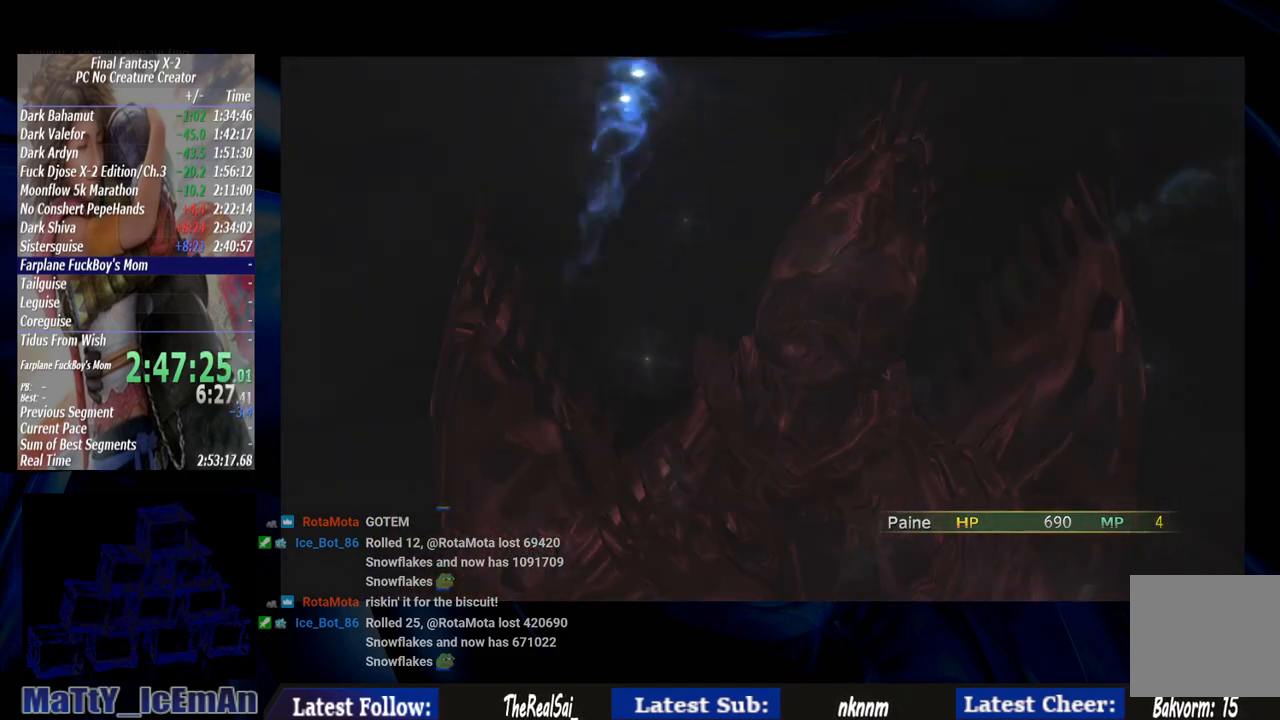
{"buttons": ["CROSS"], "left_stick": "center", "right_stick": "center", "events": [[83, "CROSS", "down"], [167, "CROSS", "up"], [283, "CROSS", "down"], [367, "CROSS", "up"], [467, "CROSS", "down"]]}
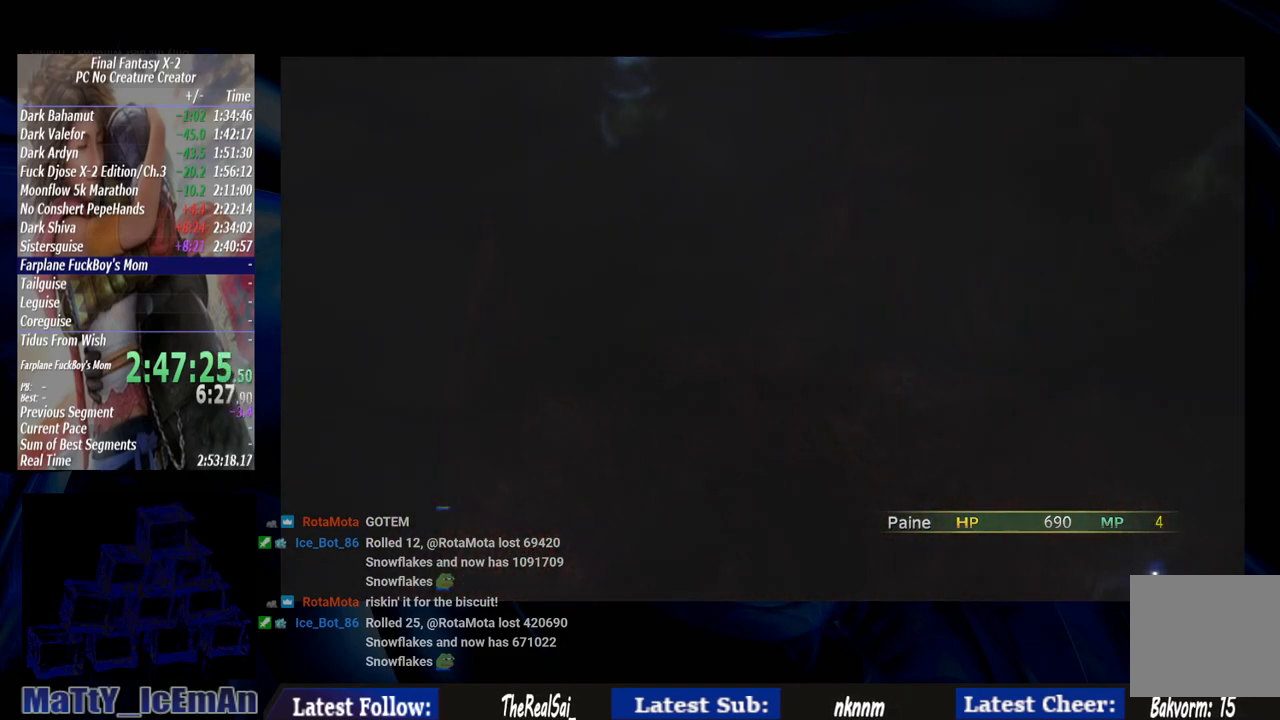
{"buttons": [], "left_stick": "center", "right_stick": "center", "events": [[233, "CROSS", "up"], [333, "CROSS", "down"], [450, "CROSS", "up"]]}
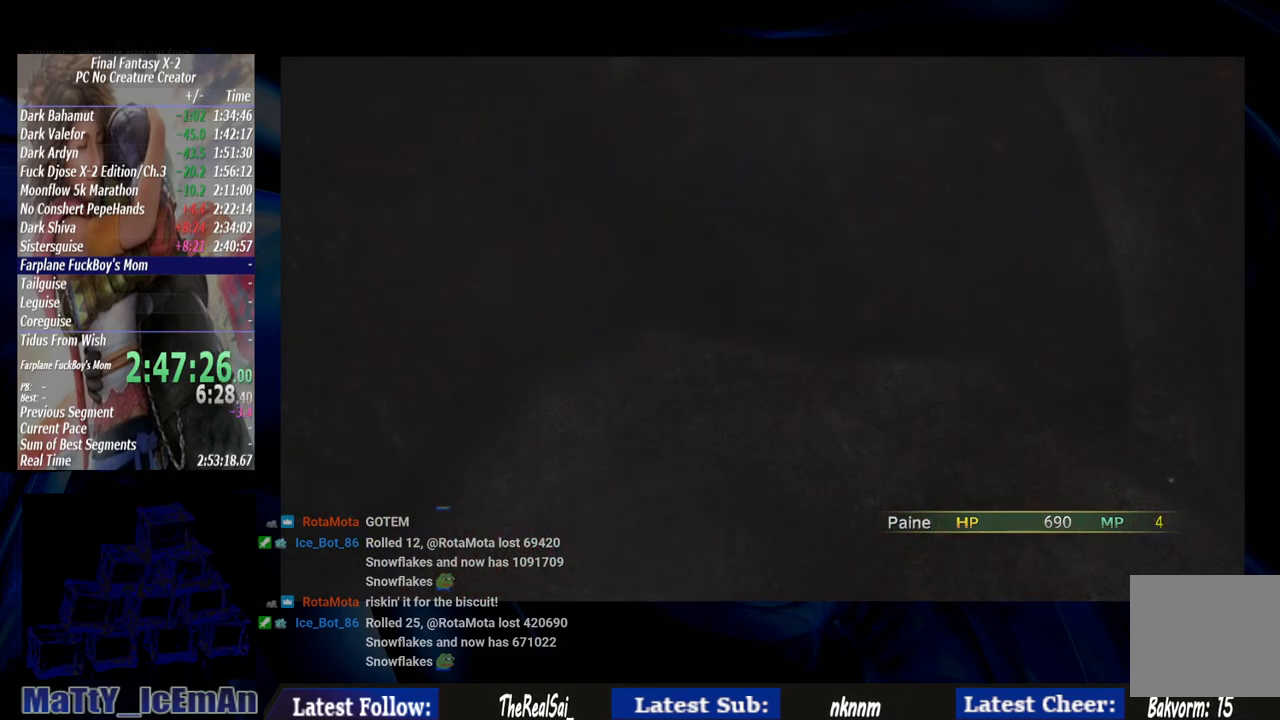
{"buttons": ["CROSS"], "left_stick": "center", "right_stick": "center", "events": [[17, "CROSS", "down"], [150, "CROSS", "up"], [217, "CROSS", "down"], [300, "CROSS", "up"], [383, "CROSS", "down"]]}
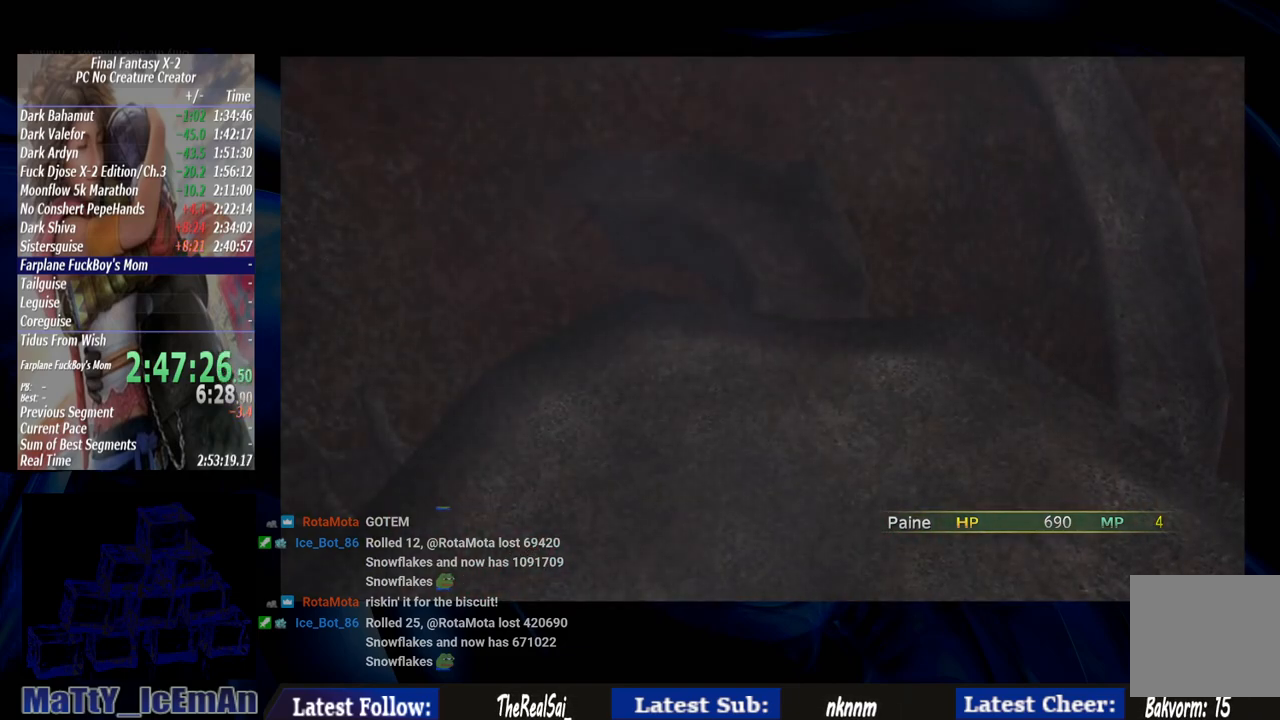
{"buttons": ["CROSS"], "left_stick": "center", "right_stick": "center", "events": [[17, "CROSS", "up"], [83, "CROSS", "down"], [200, "CROSS", "up"], [267, "CROSS", "down"], [383, "CROSS", "up"], [467, "CROSS", "down"]]}
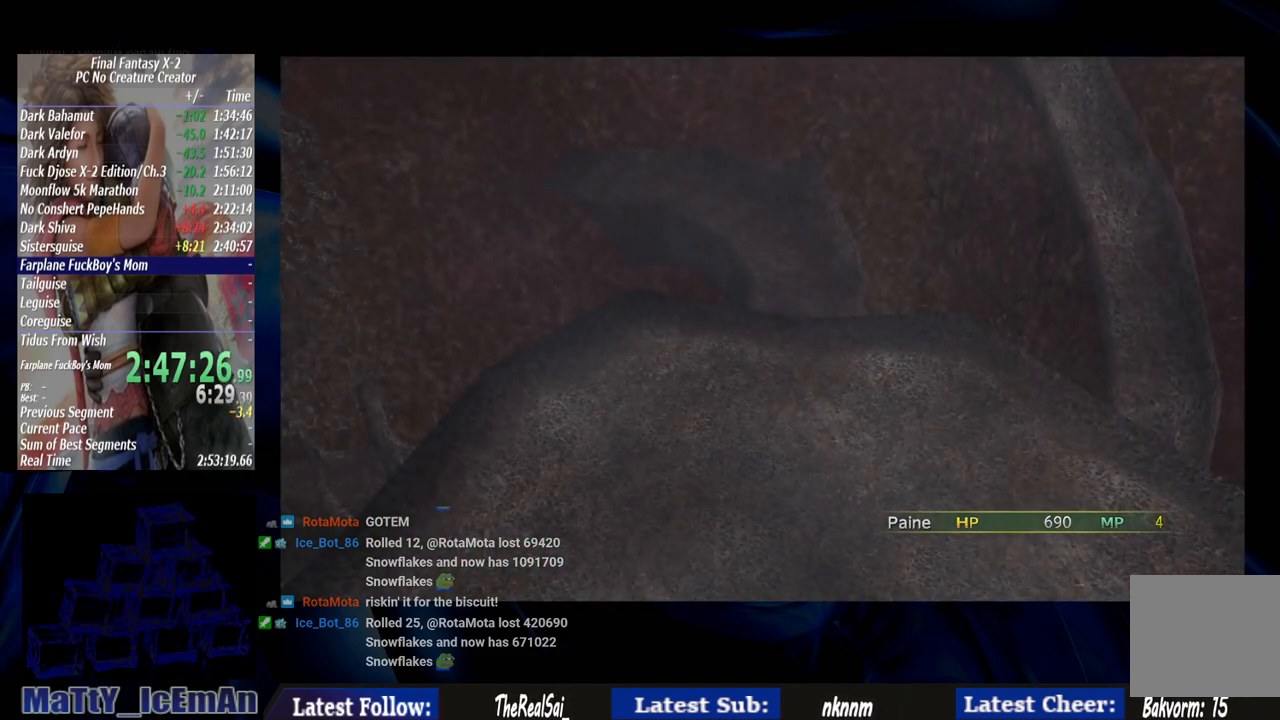
{"buttons": [], "left_stick": "center", "right_stick": "center", "events": [[67, "CROSS", "up"], [183, "CROSS", "down"], [267, "CROSS", "up"], [333, "CROSS", "down"], [450, "CROSS", "up"]]}
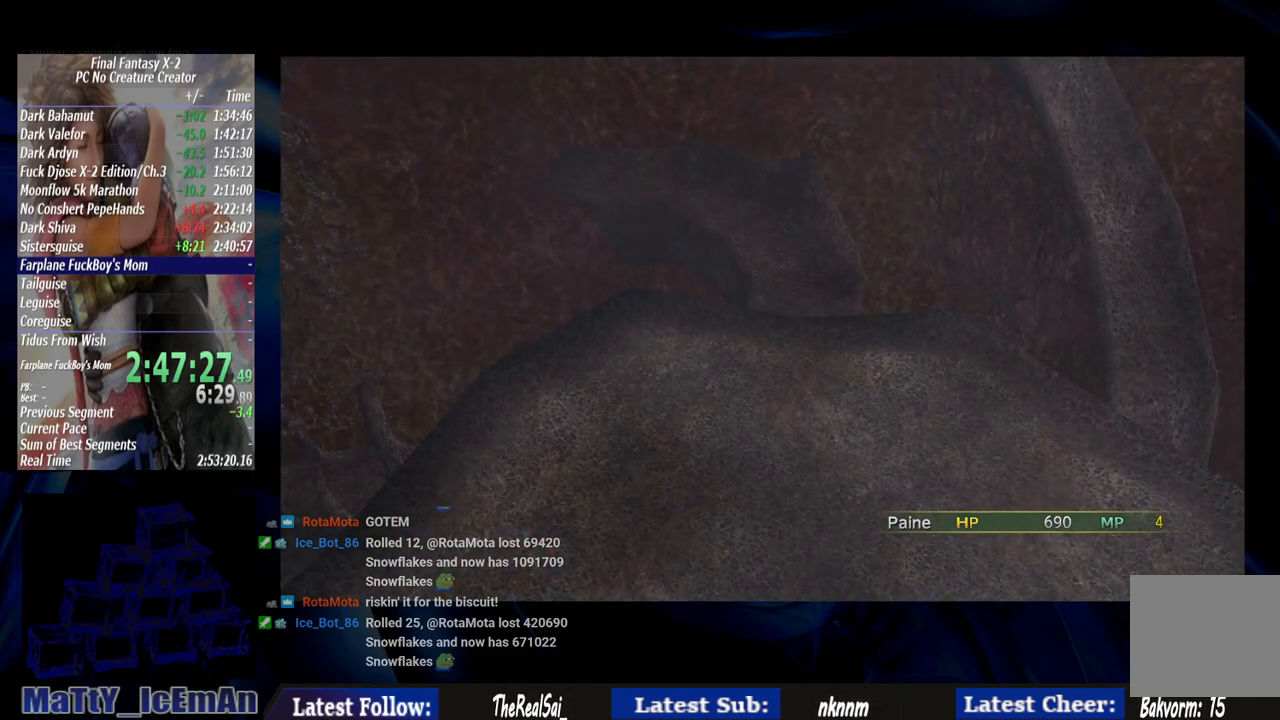
{"buttons": ["CROSS"], "left_stick": "center", "right_stick": "center", "events": [[33, "CROSS", "down"], [133, "CROSS", "up"], [217, "CROSS", "down"], [333, "CROSS", "up"], [417, "CROSS", "down"]]}
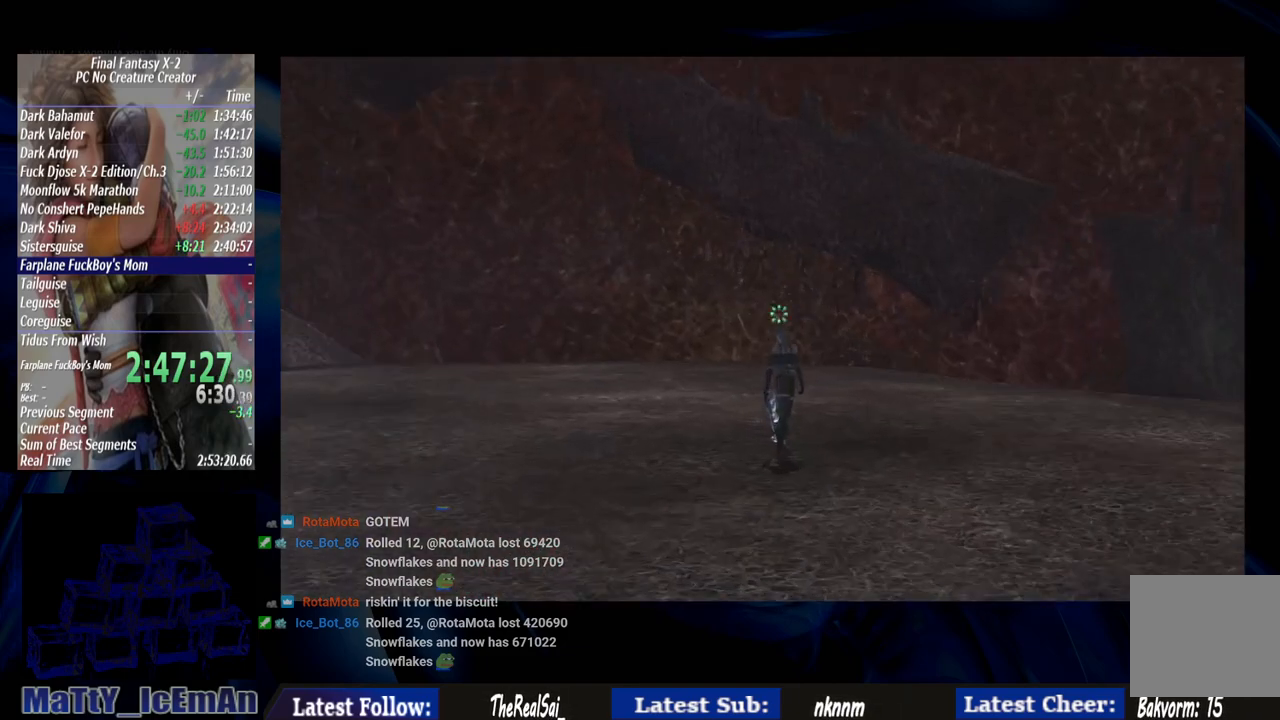
{"buttons": ["CROSS"], "left_stick": "center", "right_stick": "center", "events": [[17, "CROSS", "up"], [100, "CROSS", "down"], [217, "CROSS", "up"], [317, "CROSS", "down"], [383, "CROSS", "up"], [483, "CROSS", "down"]]}
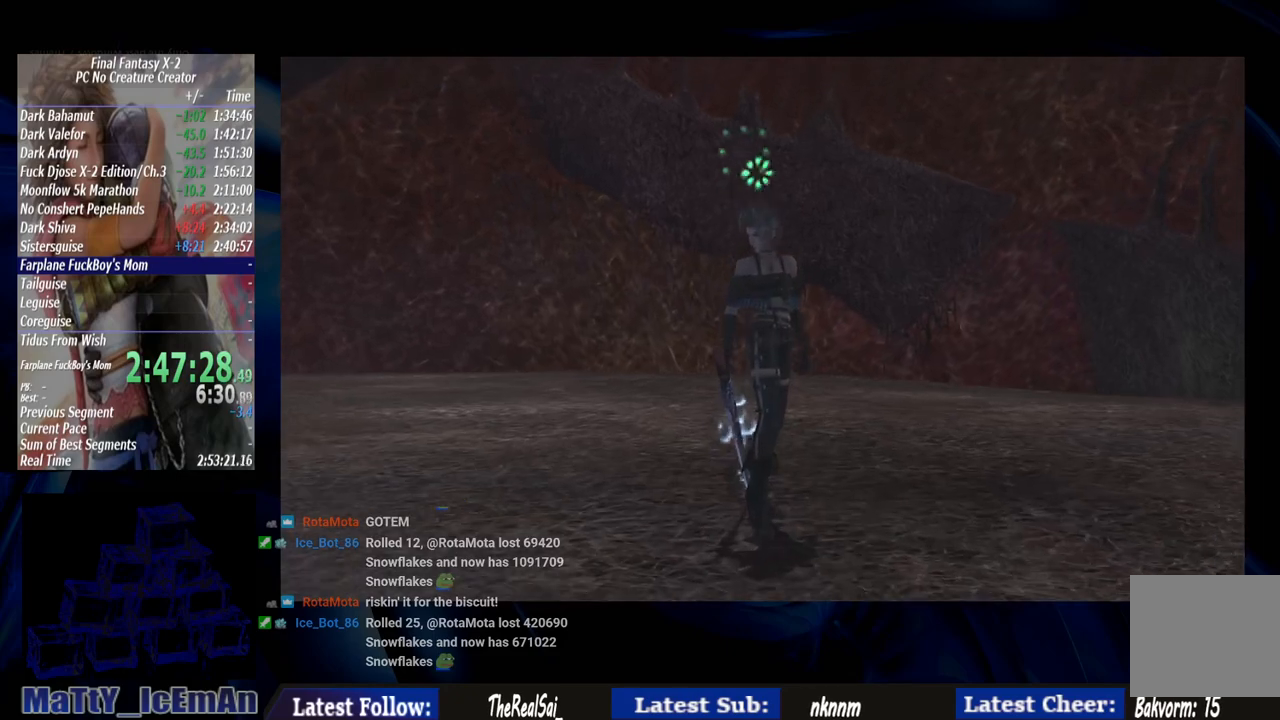
{"buttons": [], "left_stick": "center", "right_stick": "center", "events": [[83, "CROSS", "up"], [183, "CROSS", "down"], [283, "CROSS", "up"], [383, "CROSS", "down"], [483, "CROSS", "up"]]}
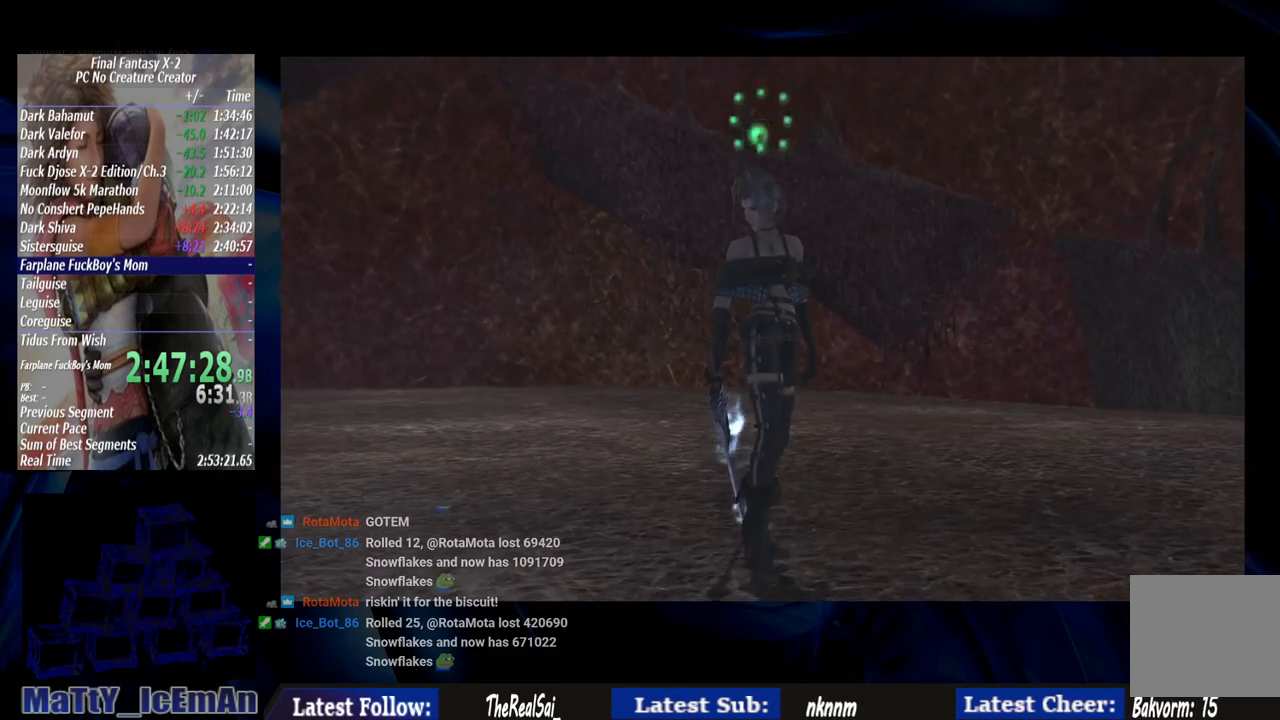
{"buttons": ["CROSS"], "left_stick": "center", "right_stick": "center", "events": [[83, "CROSS", "down"], [150, "CROSS", "up"], [283, "CROSS", "down"], [383, "CROSS", "up"], [450, "CROSS", "down"]]}
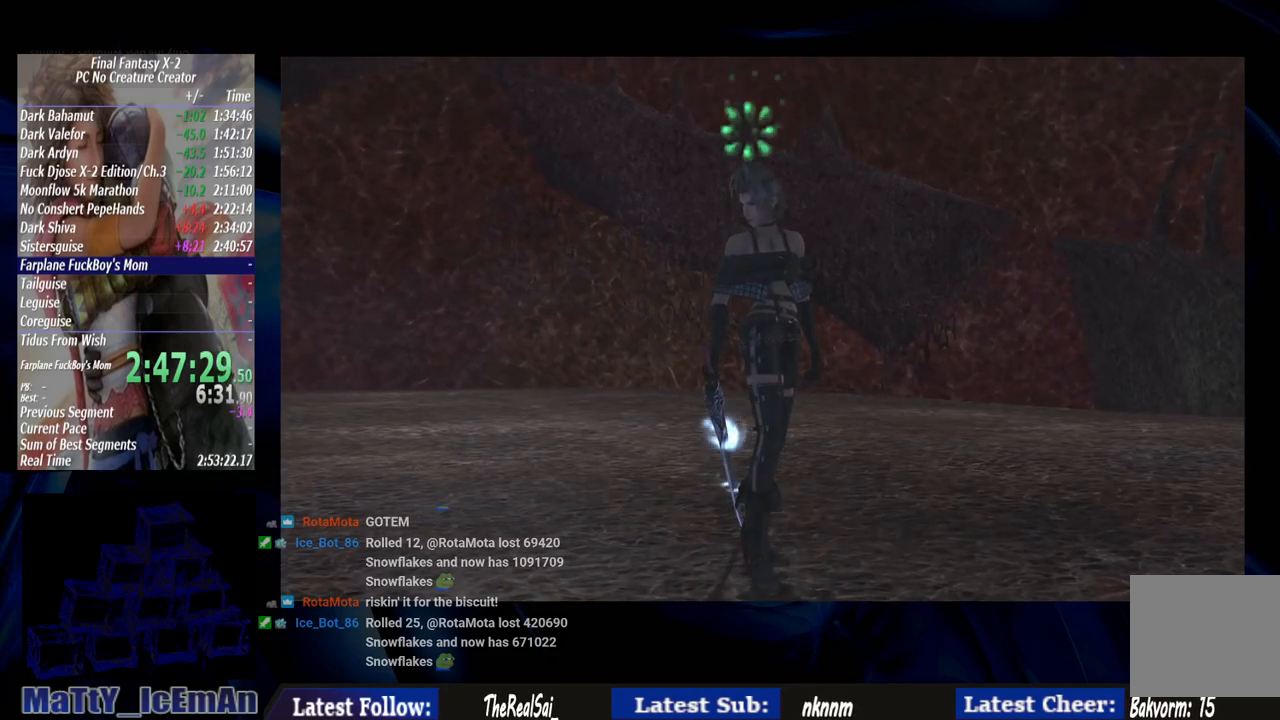
{"buttons": ["CROSS"], "left_stick": "center", "right_stick": "center", "events": [[50, "CROSS", "up"], [150, "CROSS", "down"], [200, "CROSS", "up"], [317, "CROSS", "down"], [417, "CROSS", "up"], [500, "CROSS", "down"]]}
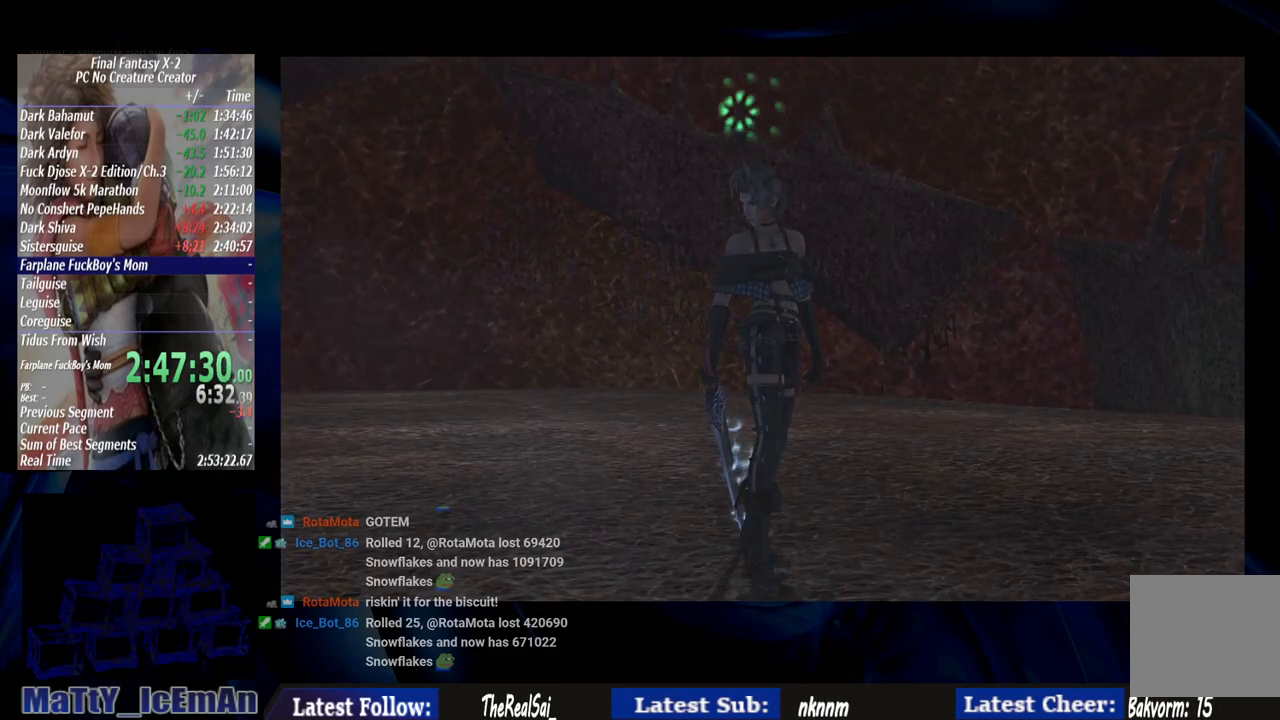
{"buttons": [], "left_stick": "center", "right_stick": "center", "events": [[83, "CROSS", "up"], [200, "CROSS", "down"], [283, "CROSS", "up"], [383, "CROSS", "down"], [483, "CROSS", "up"]]}